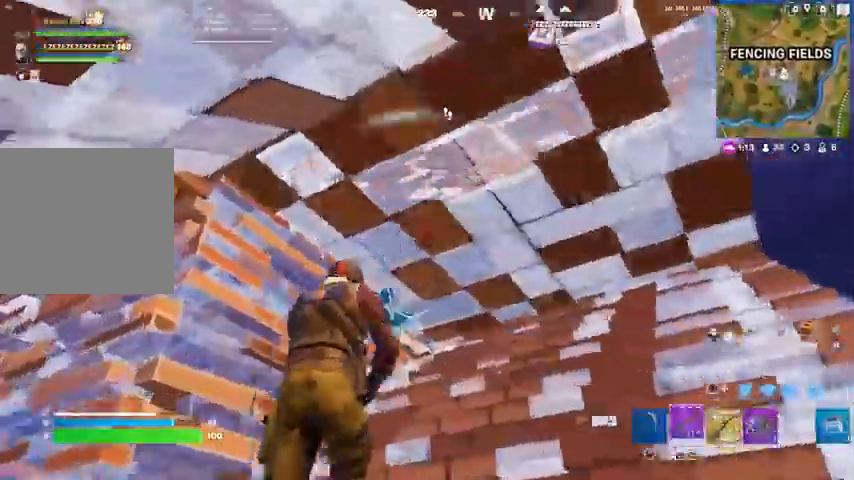
Gameplay with a controller (PlayStation layout); each line is a JSON object with the inputs held at the frame after it. "events" lists button and stick changes between this image and that frame as [ms after this image, input, new state], when the widget could be followed in between. Not read: CROSS R1 TOUCHPAD.
{"buttons": ["R2"], "left_stick": "up-left", "right_stick": "center", "events": [[33, "L3", "down"], [67, "CIRCLE", "up"], [234, "L3", "up"], [234, "R2", "down"], [234, "left_stick", "up"], [501, "left_stick", "up-left"]]}
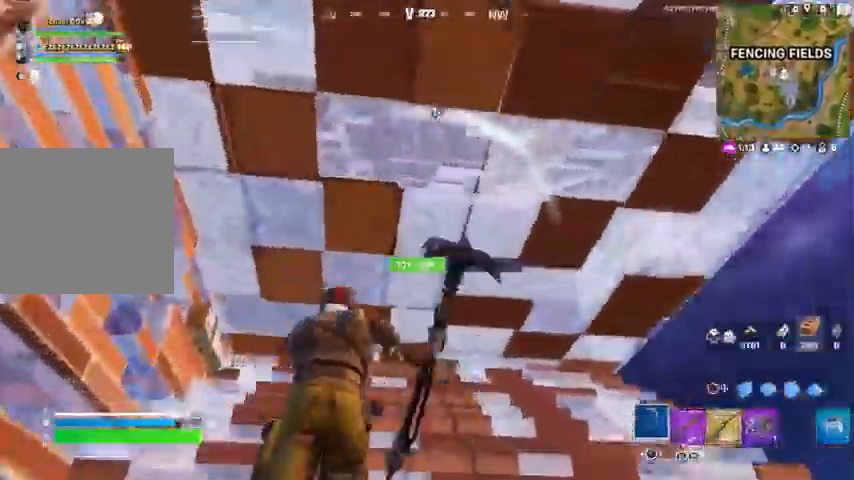
{"buttons": ["R2"], "left_stick": "right", "right_stick": "center", "events": [[133, "right_stick", "down-left"], [200, "left_stick", "up"], [200, "right_stick", "center"], [400, "left_stick", "right"]]}
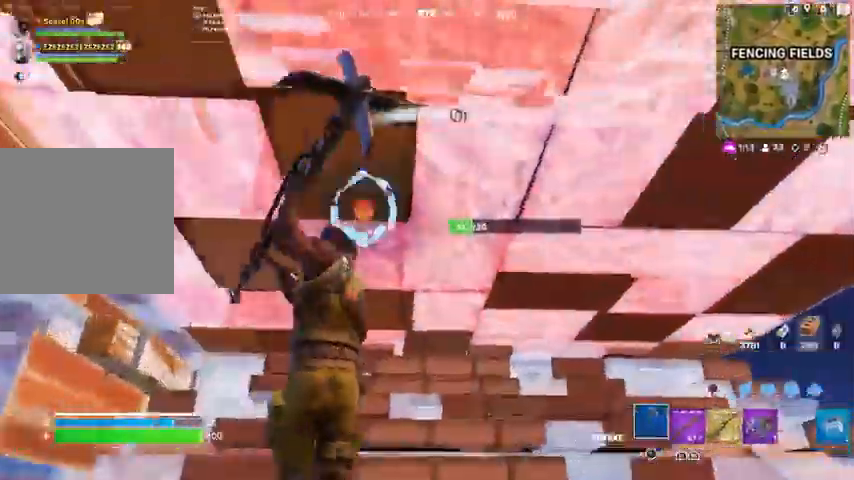
{"buttons": [], "left_stick": "up", "right_stick": "center", "events": [[33, "left_stick", "up"], [267, "L3", "down"], [300, "R2", "up"], [400, "L3", "up"]]}
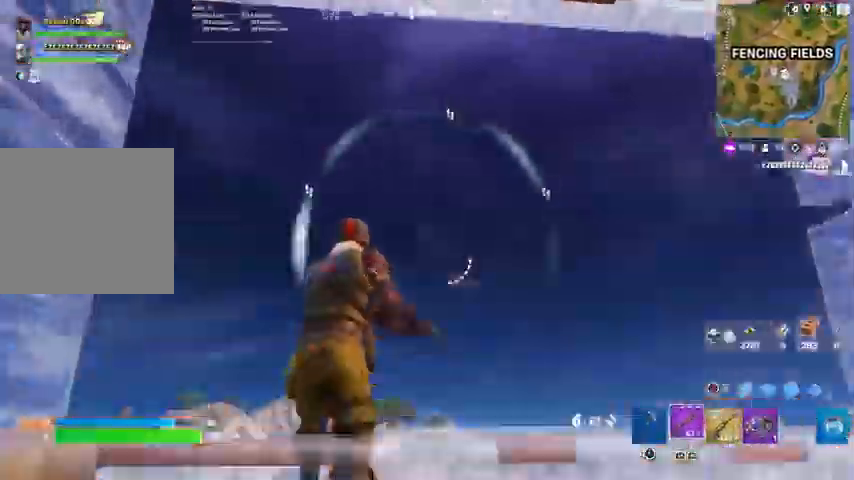
{"buttons": [], "left_stick": "left", "right_stick": "right", "events": [[33, "CIRCLE", "down"], [100, "right_stick", "down"], [166, "CIRCLE", "up"], [166, "L1", "down"], [166, "L2", "down"], [233, "L1", "up"], [233, "right_stick", "up-right"], [300, "CIRCLE", "down"], [333, "L2", "up"], [367, "right_stick", "right"], [400, "left_stick", "left"], [467, "CIRCLE", "up"]]}
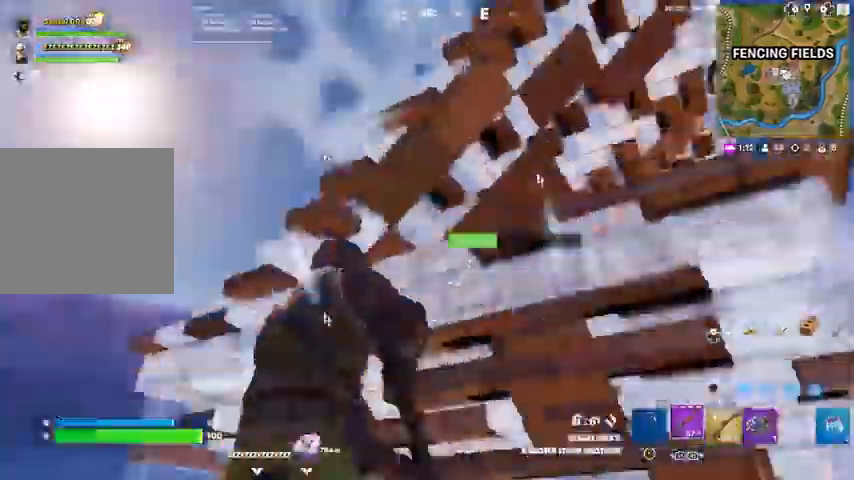
{"buttons": ["R2"], "left_stick": "down", "right_stick": "right", "events": [[100, "left_stick", "down-left"], [234, "right_stick", "center"], [300, "left_stick", "down"], [367, "right_stick", "down-right"], [501, "R2", "down"], [501, "right_stick", "right"]]}
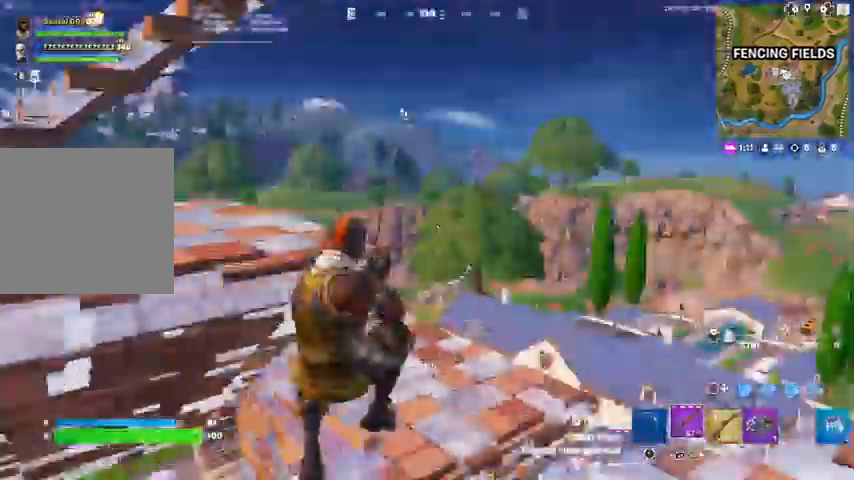
{"buttons": [], "left_stick": "up", "right_stick": "center", "events": [[66, "right_stick", "left"], [133, "CIRCLE", "down"], [133, "left_stick", "left"], [166, "R2", "up"], [200, "right_stick", "center"], [266, "CIRCLE", "up"], [266, "R2", "down"], [367, "left_stick", "up-left"], [467, "R2", "up"], [467, "left_stick", "up"]]}
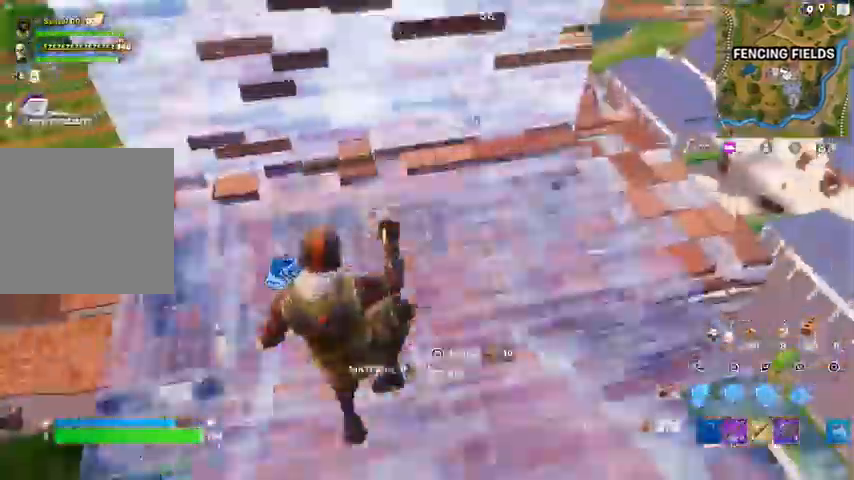
{"buttons": [], "left_stick": "up-right", "right_stick": "center", "events": [[134, "L2", "down"], [167, "L1", "down"], [234, "CIRCLE", "down"], [267, "L1", "up"], [267, "L2", "up"], [334, "CIRCLE", "up"], [334, "left_stick", "up-right"], [400, "SQUARE", "down"], [467, "SQUARE", "up"]]}
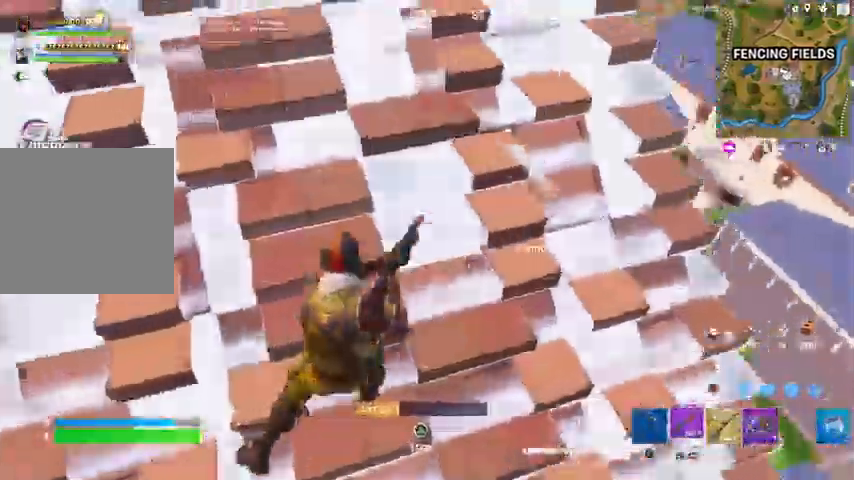
{"buttons": [], "left_stick": "right", "right_stick": "center"}
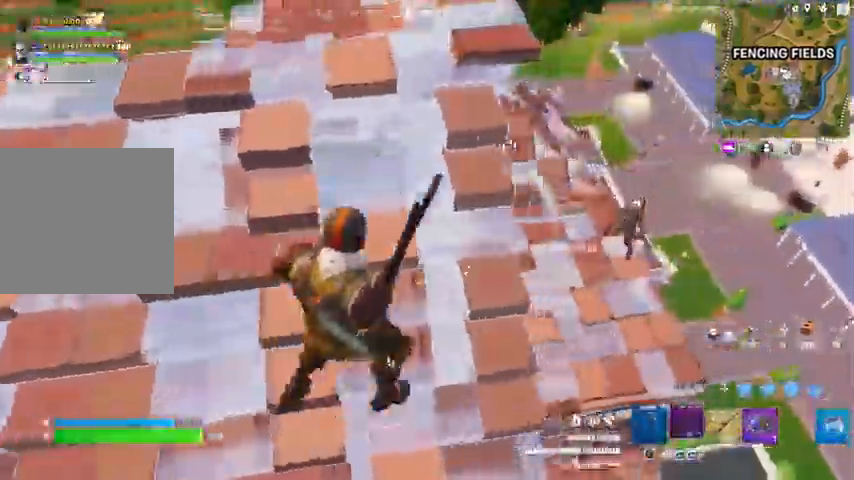
{"buttons": ["R2"], "left_stick": "down-right", "right_stick": "center", "events": [[33, "right_stick", "right"], [133, "right_stick", "center"], [167, "left_stick", "down-right"], [400, "right_stick", "left"], [467, "R2", "down"], [501, "right_stick", "center"]]}
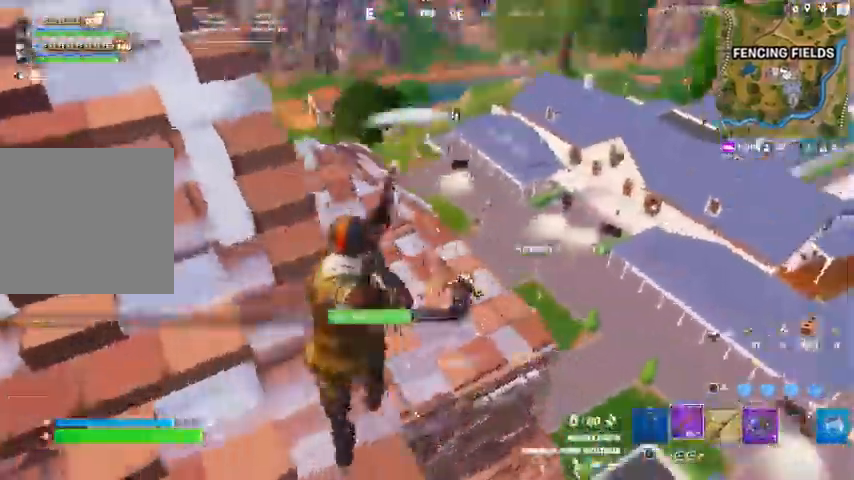
{"buttons": ["L1", "R2"], "left_stick": "up-right", "right_stick": "center", "events": [[33, "left_stick", "right"], [66, "right_stick", "down"], [100, "R2", "up"], [200, "left_stick", "up-right"], [200, "right_stick", "center"], [266, "CIRCLE", "down"], [367, "CIRCLE", "up"], [400, "R2", "down"], [500, "L1", "down"]]}
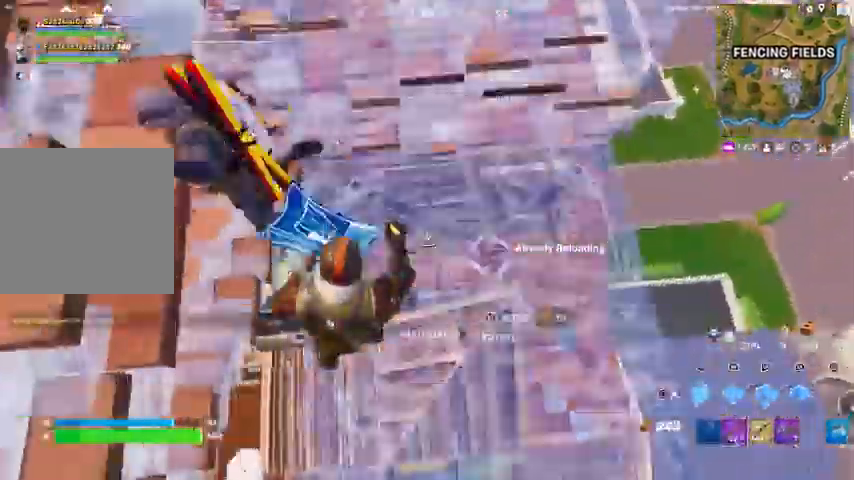
{"buttons": ["CIRCLE"], "left_stick": "down-right", "right_stick": "center", "events": [[67, "R2", "up"], [134, "left_stick", "down-right"], [134, "right_stick", "left"], [167, "R2", "down"], [200, "L1", "up"], [267, "right_stick", "up"], [400, "L1", "down"], [434, "R2", "up"], [434, "right_stick", "center"], [467, "CIRCLE", "down"], [501, "L1", "up"]]}
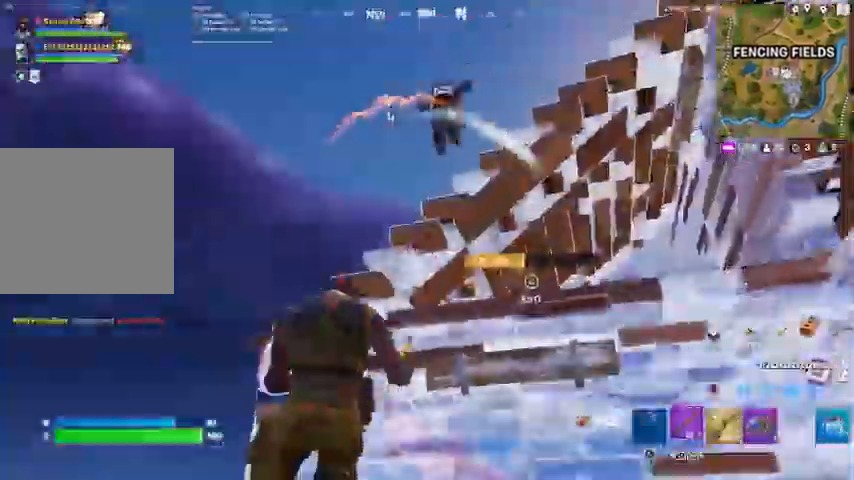
{"buttons": [], "left_stick": "left", "right_stick": "left", "events": [[100, "CIRCLE", "up"], [300, "left_stick", "left"], [333, "right_stick", "up"], [467, "right_stick", "left"]]}
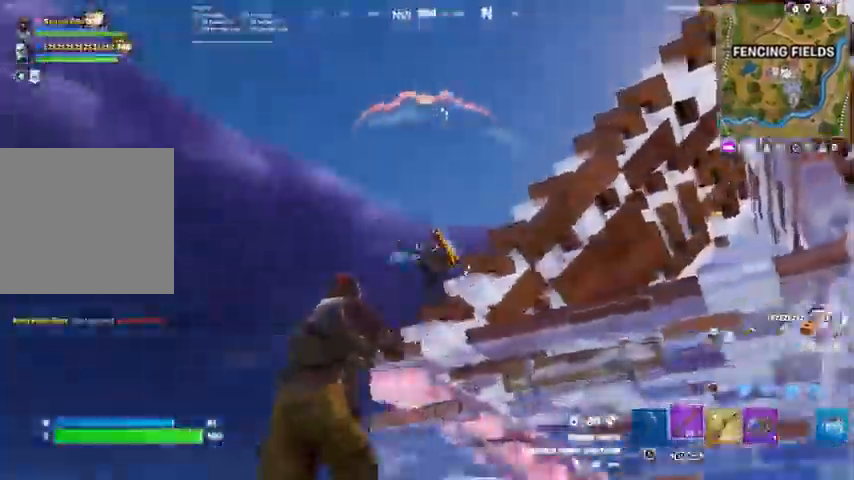
{"buttons": ["R2"], "left_stick": "down-right", "right_stick": "up-left", "events": [[33, "right_stick", "center"], [100, "R2", "down"], [100, "right_stick", "up-right"], [133, "left_stick", "right"], [200, "R2", "up"], [200, "right_stick", "center"], [234, "left_stick", "up"], [334, "CIRCLE", "down"], [367, "R2", "down"], [467, "CIRCLE", "up"], [467, "left_stick", "down-right"], [501, "right_stick", "up-left"]]}
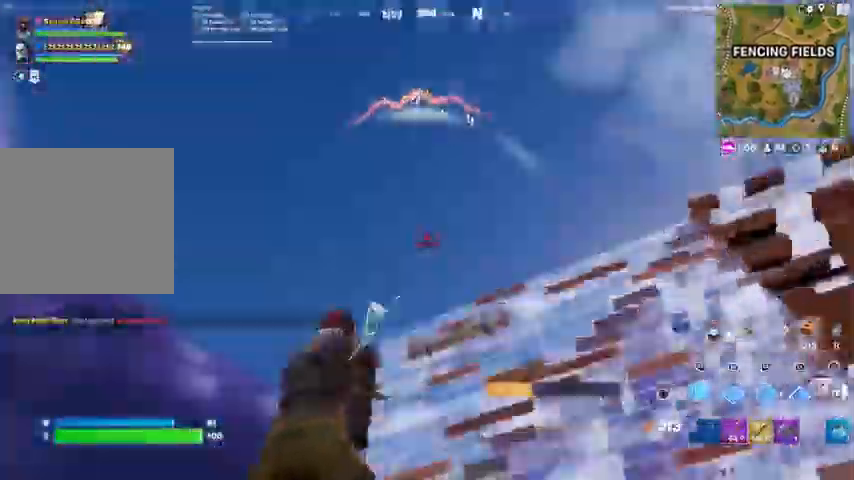
{"buttons": ["R2"], "left_stick": "up", "right_stick": "center", "events": [[33, "right_stick", "down-left"], [100, "right_stick", "down-right"], [133, "left_stick", "down-left"], [200, "L1", "down"], [233, "right_stick", "center"], [300, "left_stick", "down"], [400, "R2", "up"], [467, "L1", "up"], [467, "R2", "down"], [467, "left_stick", "up"]]}